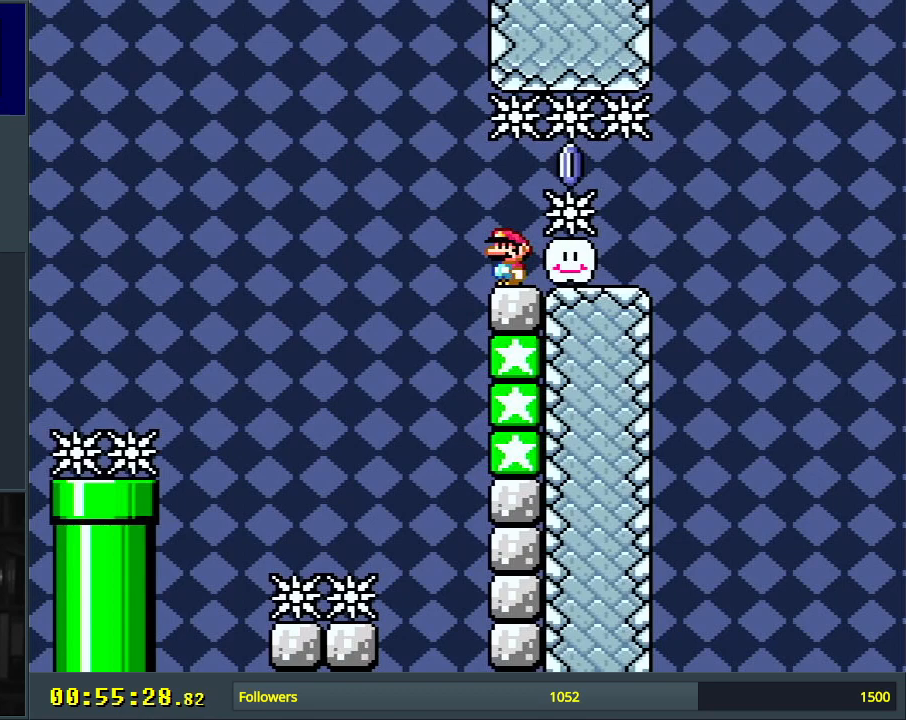
Gameplay with a controller (Nintendo layout); each line is a JSON object with the inputs held at the frame after it. "events" lists button and stick changes between this image and that frame as [ms after this image, input, new state], when the widget could be followed in between. Not read: L3 R3.
{"buttons": [], "events": [[317, "DPAD_LEFT", "down"], [400, "DPAD_LEFT", "up"]]}
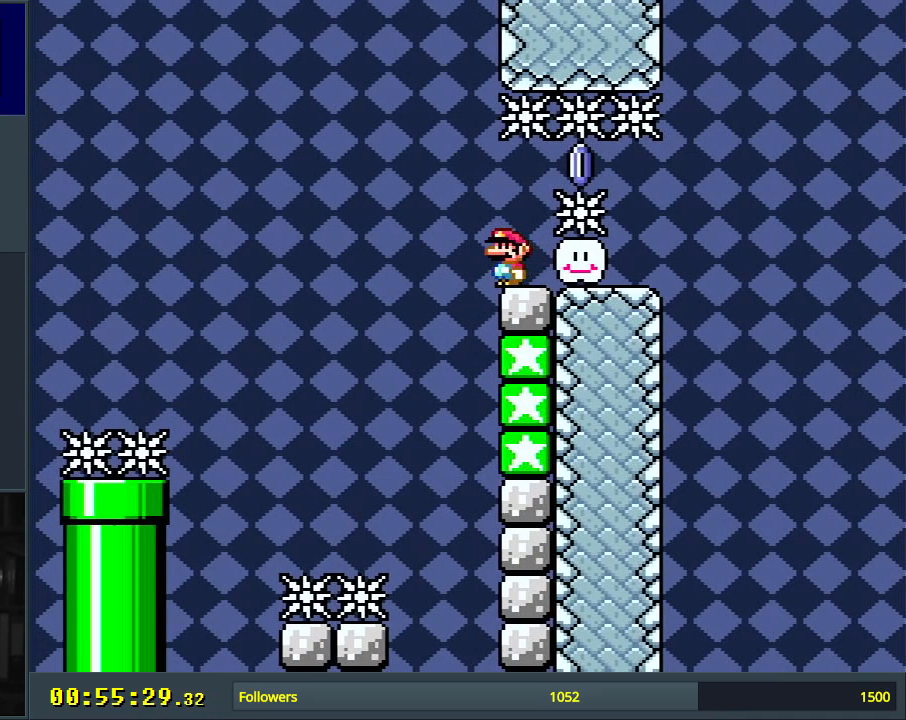
{"buttons": [], "events": []}
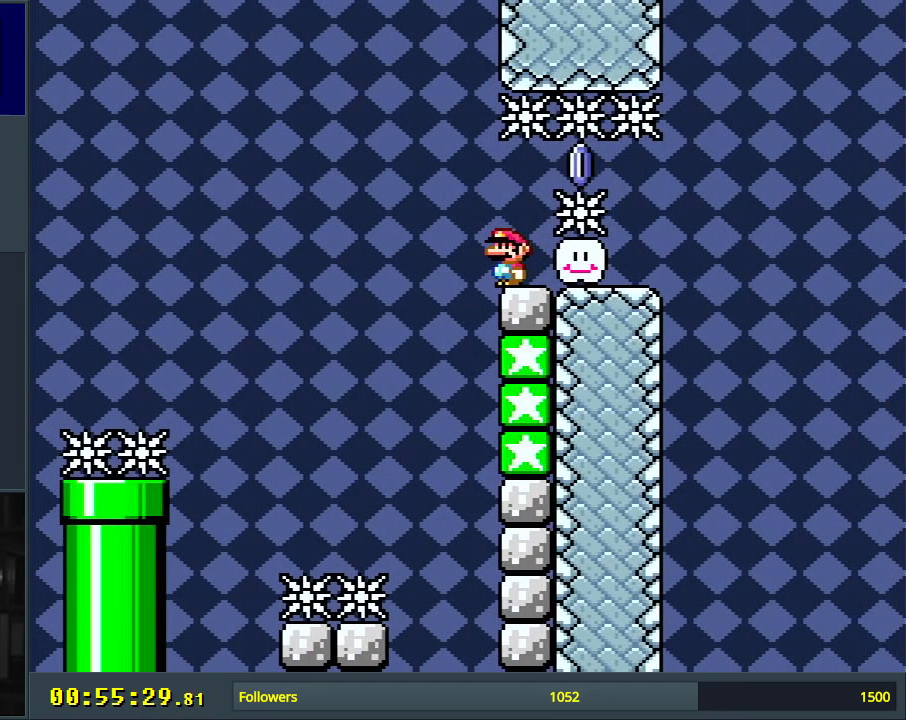
{"buttons": [], "events": []}
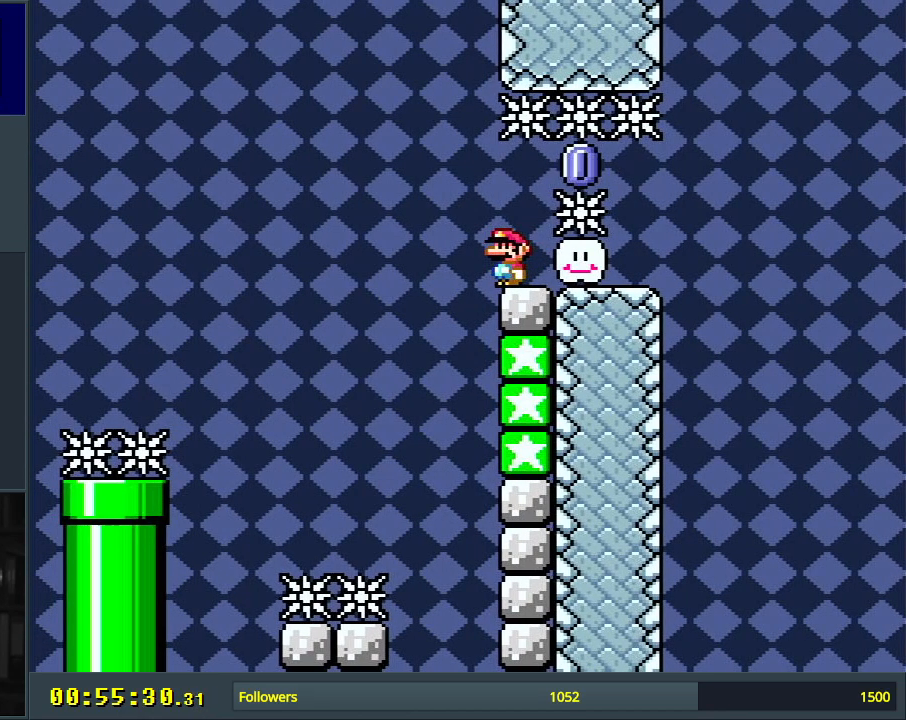
{"buttons": [], "events": []}
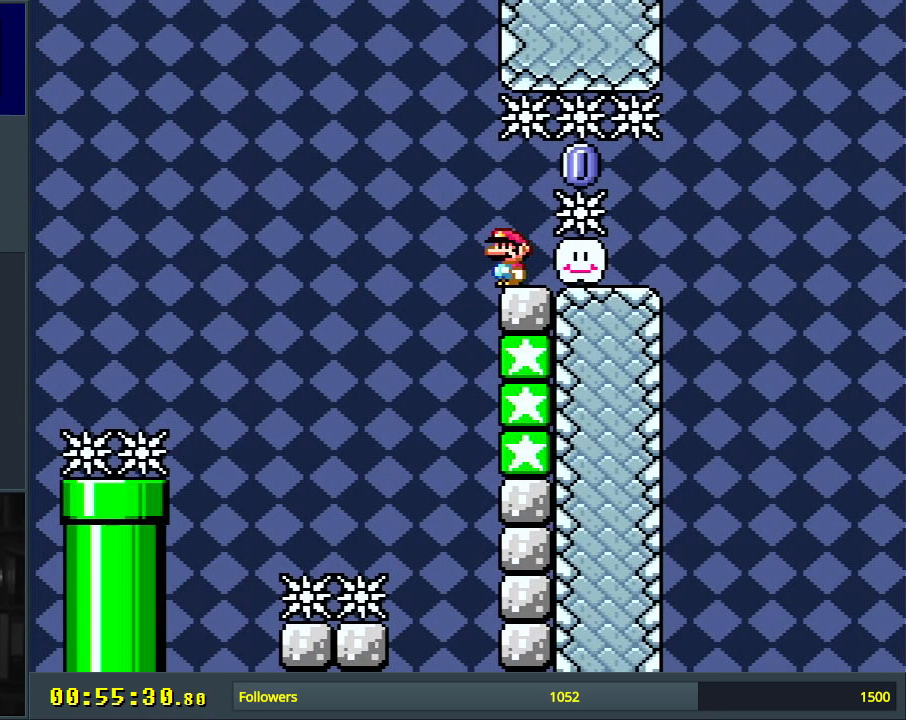
{"buttons": [], "events": []}
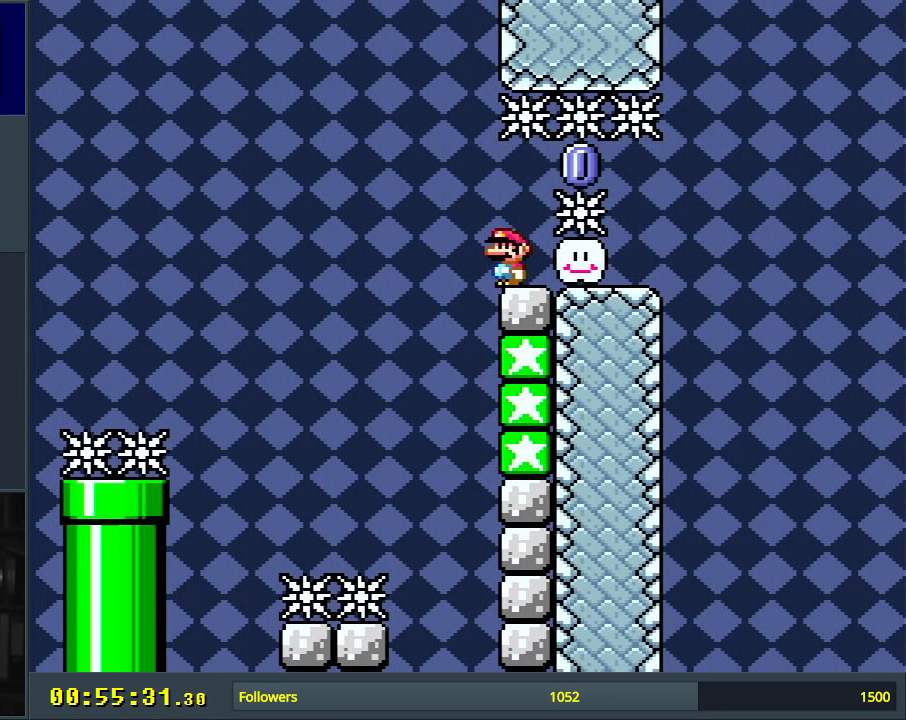
{"buttons": ["X"], "events": [[250, "X", "down"]]}
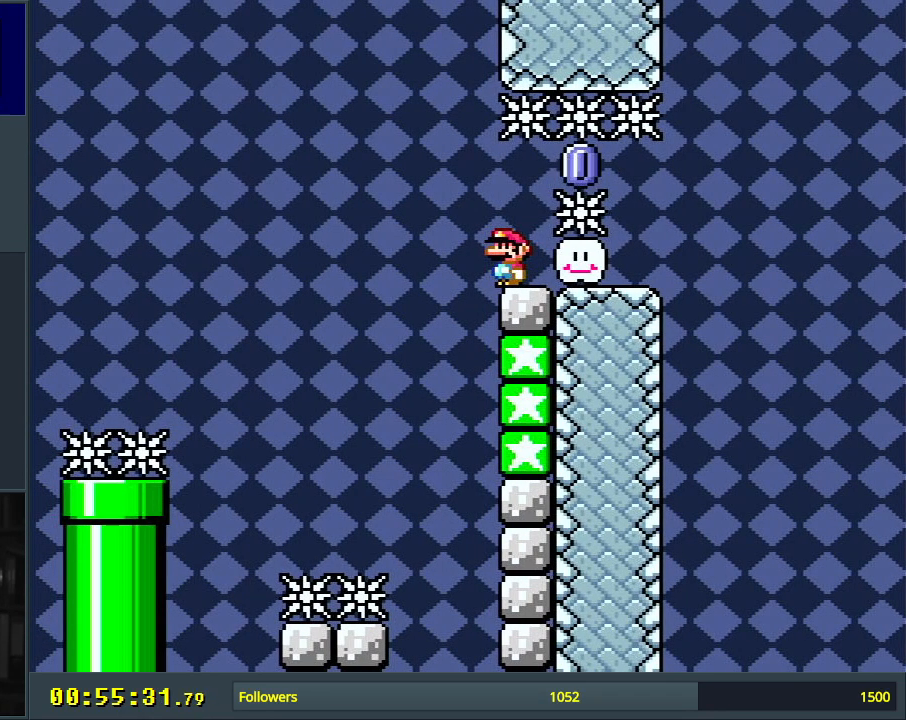
{"buttons": ["X"], "events": []}
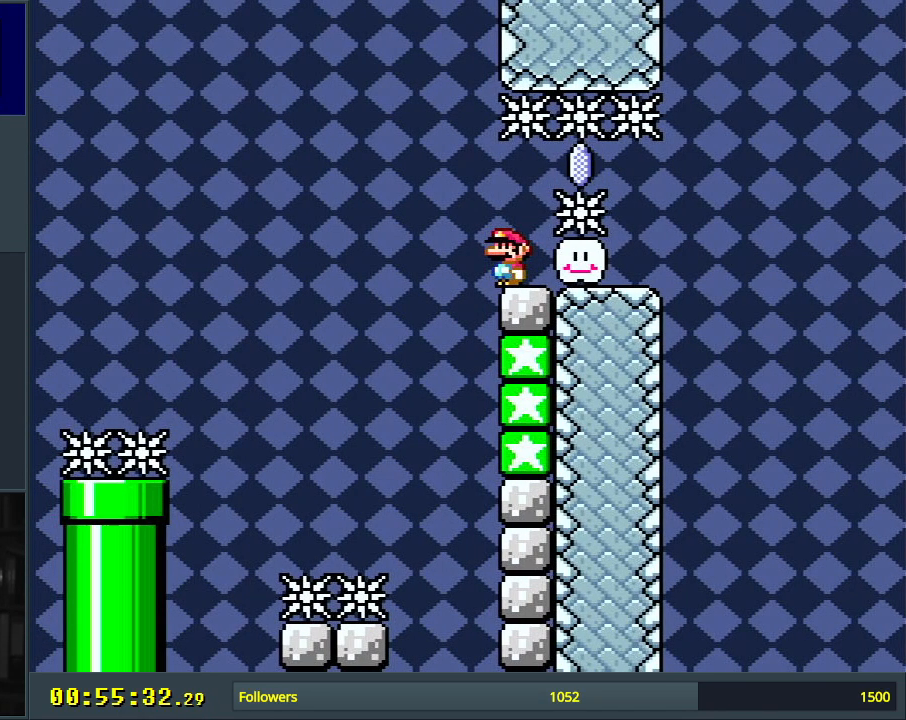
{"buttons": ["X", "DPAD_RIGHT"], "events": [[467, "DPAD_RIGHT", "down"]]}
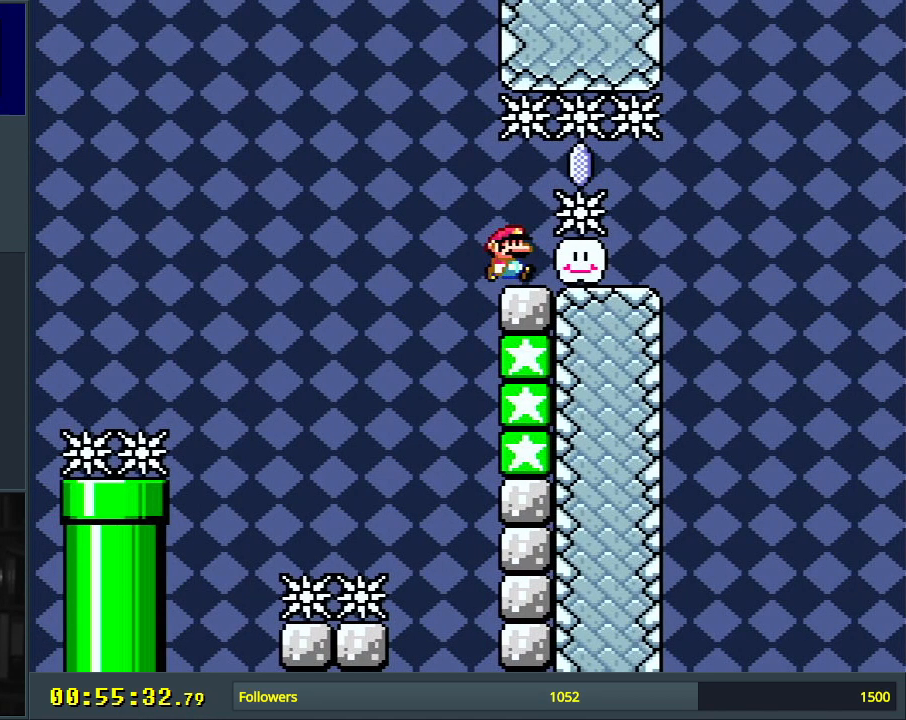
{"buttons": ["X", "DPAD_RIGHT"], "events": [[50, "DPAD_RIGHT", "up"], [333, "DPAD_RIGHT", "down"]]}
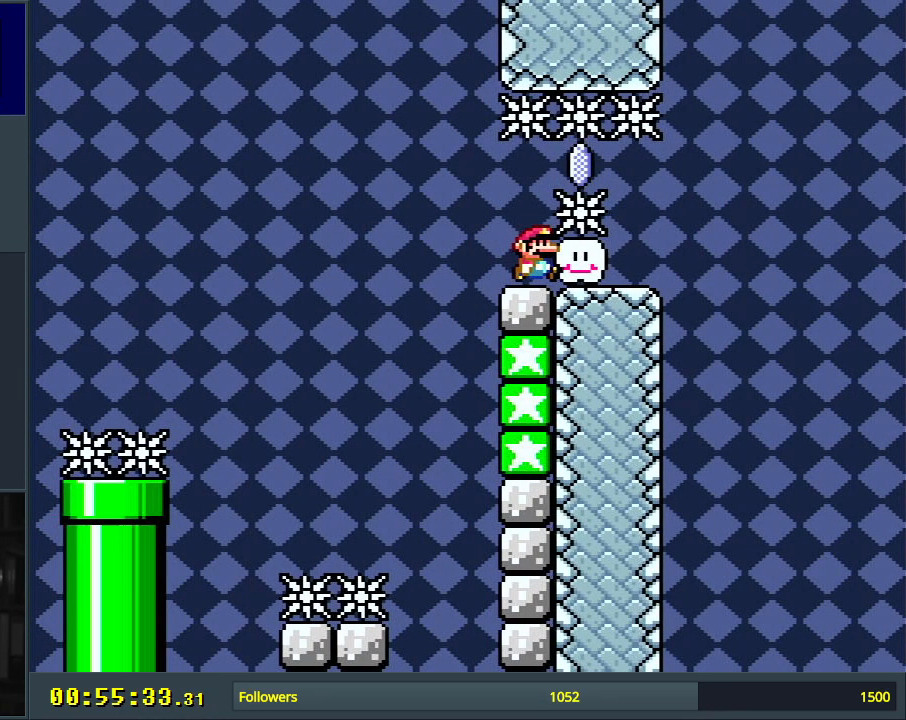
{"buttons": ["X", "DPAD_RIGHT"], "events": [[317, "A", "down"], [467, "A", "up"]]}
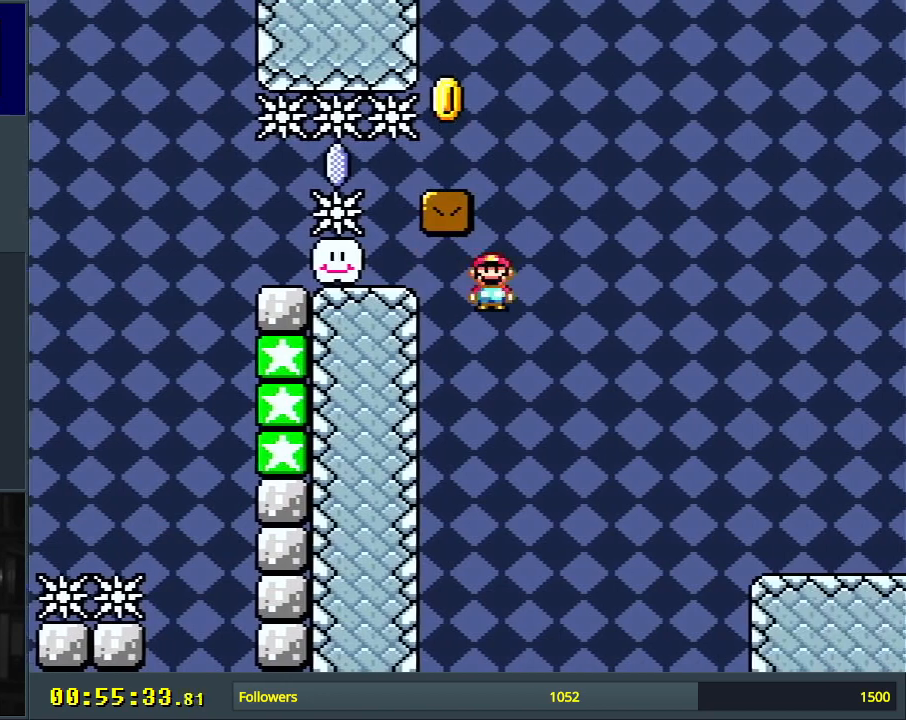
{"buttons": ["A", "X", "DPAD_RIGHT"], "events": [[117, "A", "down"]]}
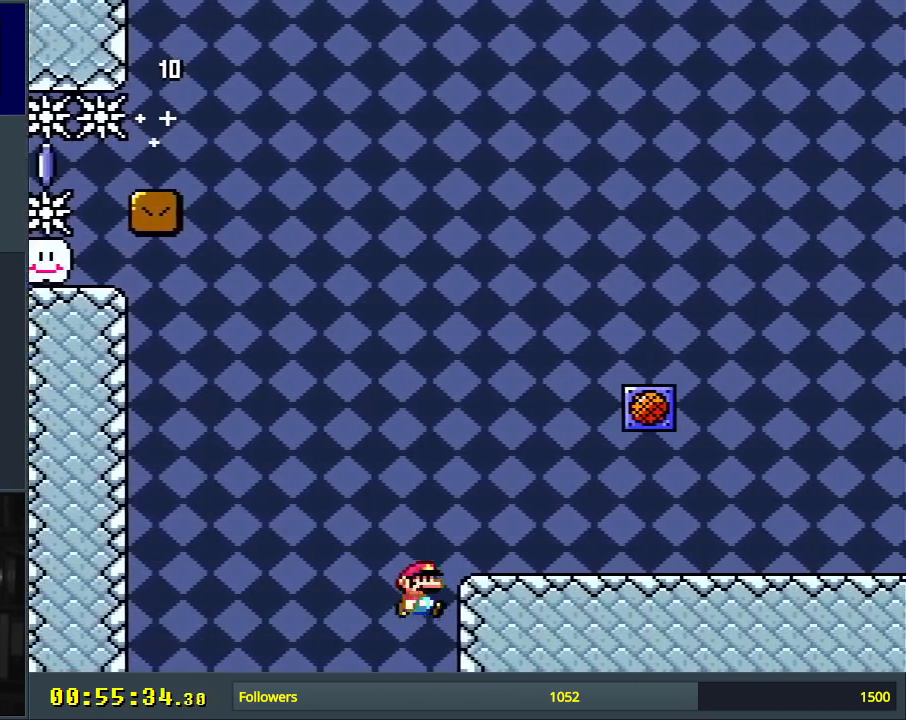
{"buttons": ["X"], "events": [[167, "A", "up"], [333, "DPAD_RIGHT", "up"], [367, "X", "up"], [500, "X", "down"]]}
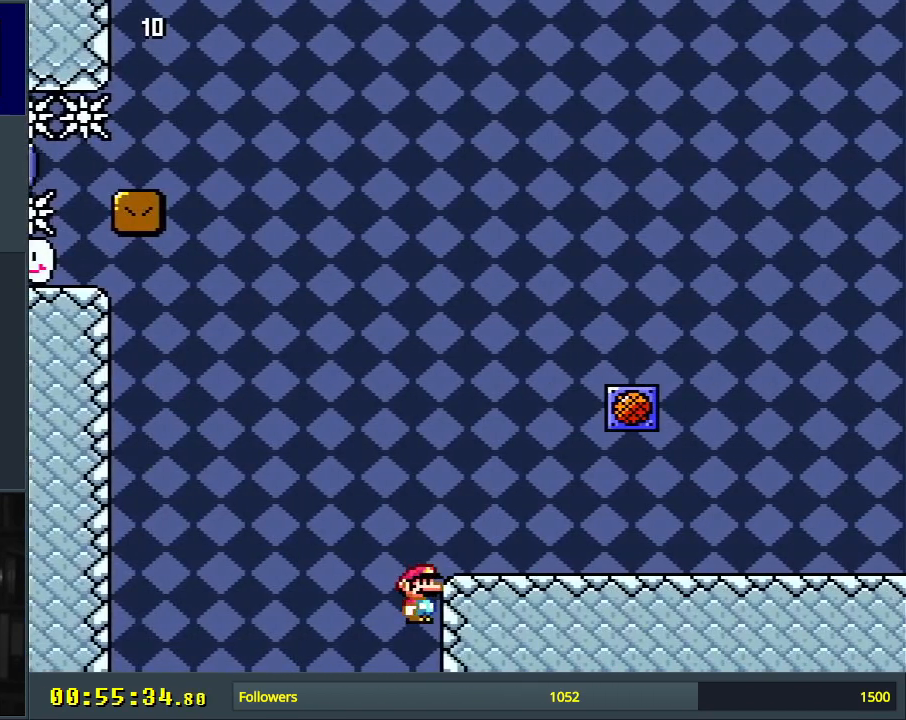
{"buttons": ["X"], "events": [[233, "A", "down"], [283, "DPAD_RIGHT", "down"], [333, "A", "up"], [450, "DPAD_RIGHT", "up"]]}
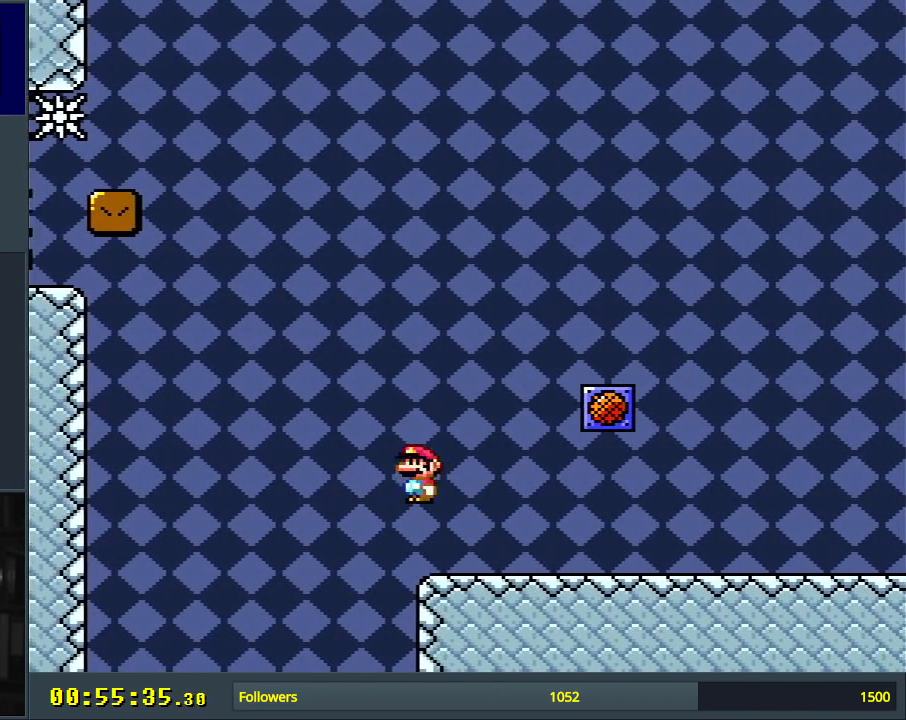
{"buttons": [], "events": [[200, "X", "up"]]}
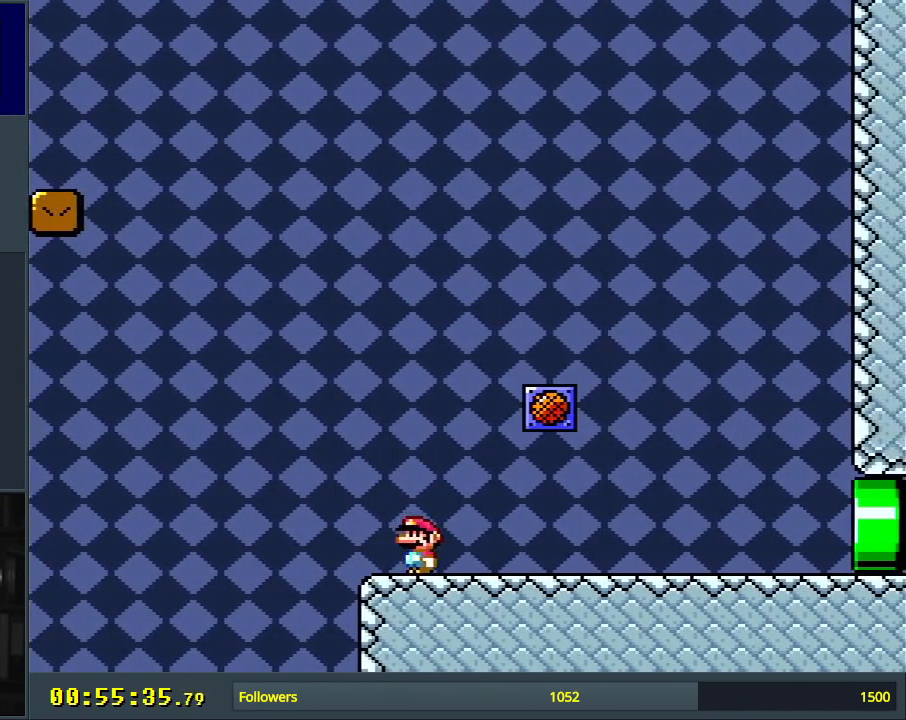
{"buttons": ["Y", "DPAD_RIGHT"], "events": [[233, "Y", "down"], [267, "DPAD_RIGHT", "down"]]}
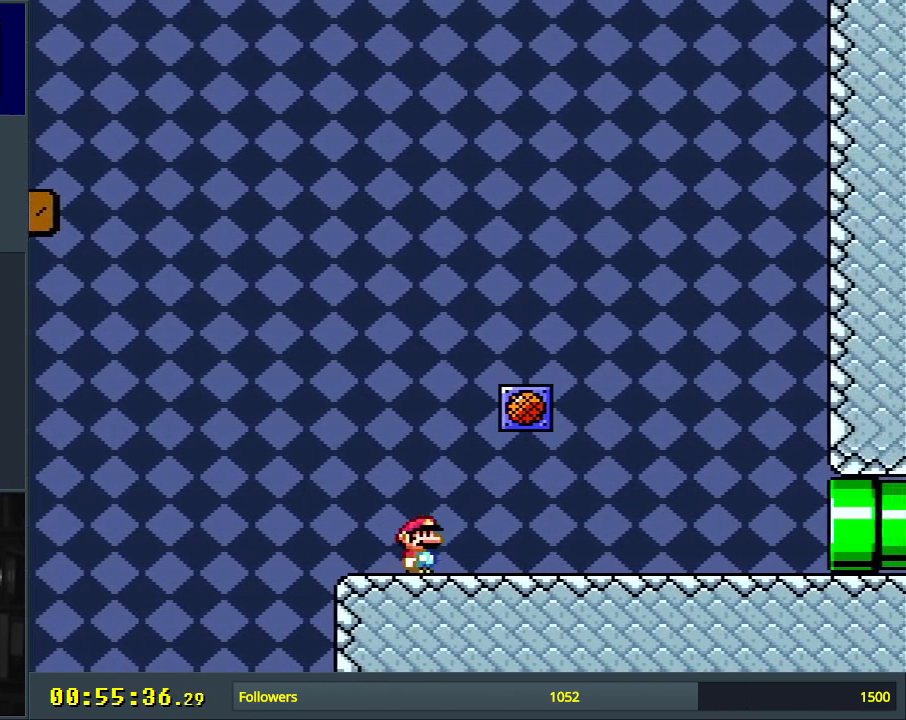
{"buttons": [], "events": [[83, "B", "down"], [100, "DPAD_RIGHT", "up"], [350, "Y", "up"], [383, "B", "up"]]}
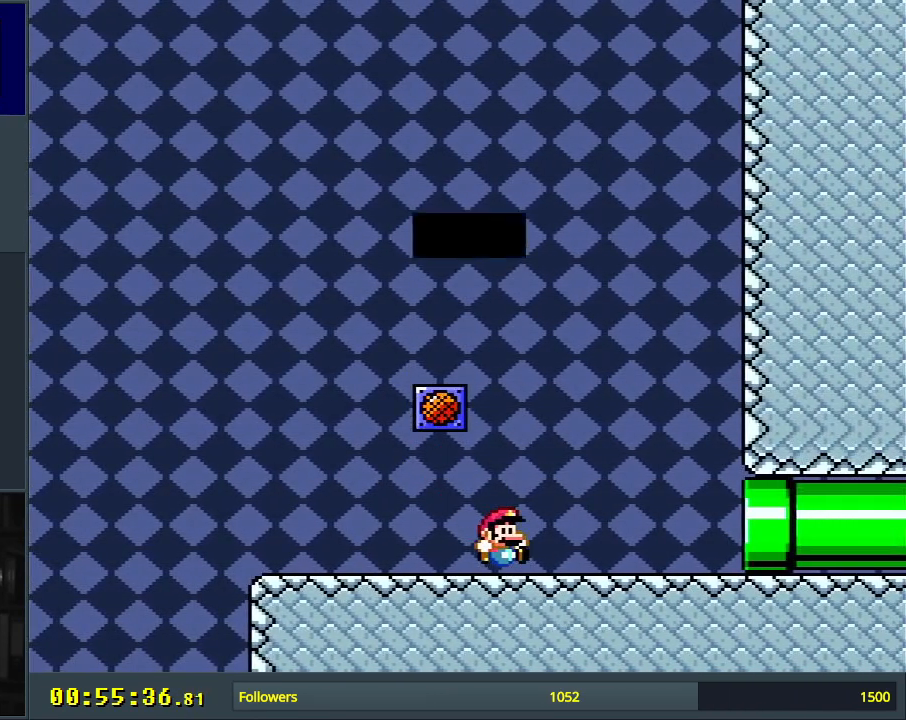
{"buttons": [], "events": []}
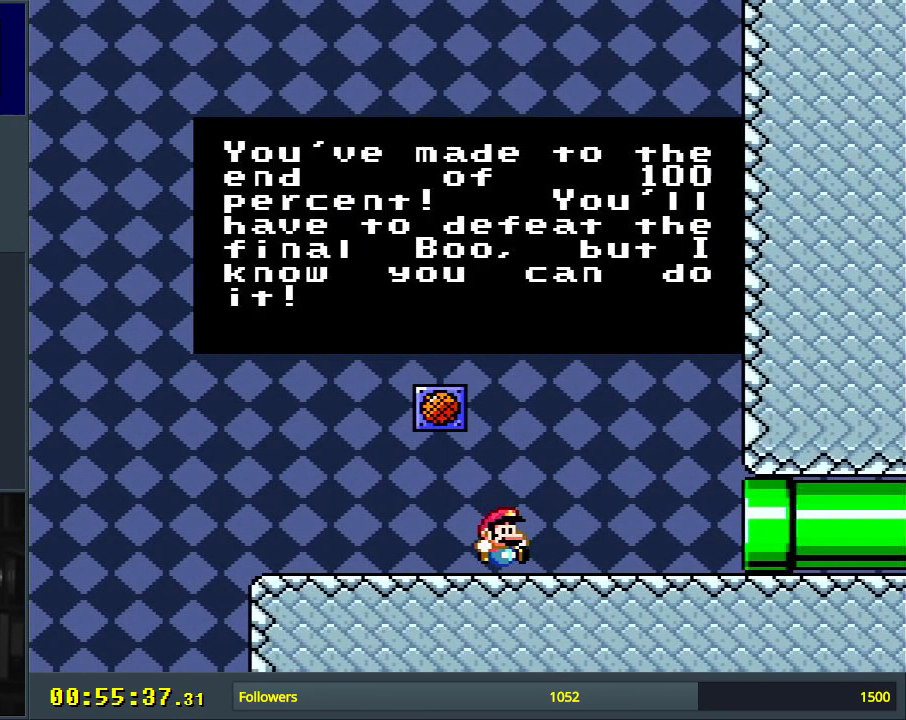
{"buttons": [], "events": []}
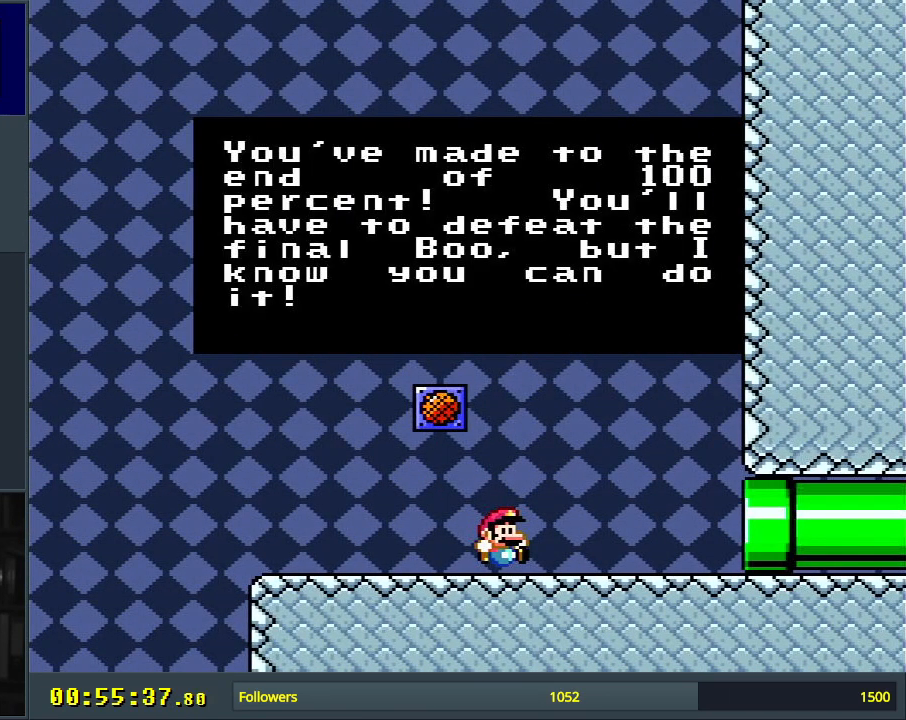
{"buttons": [], "events": []}
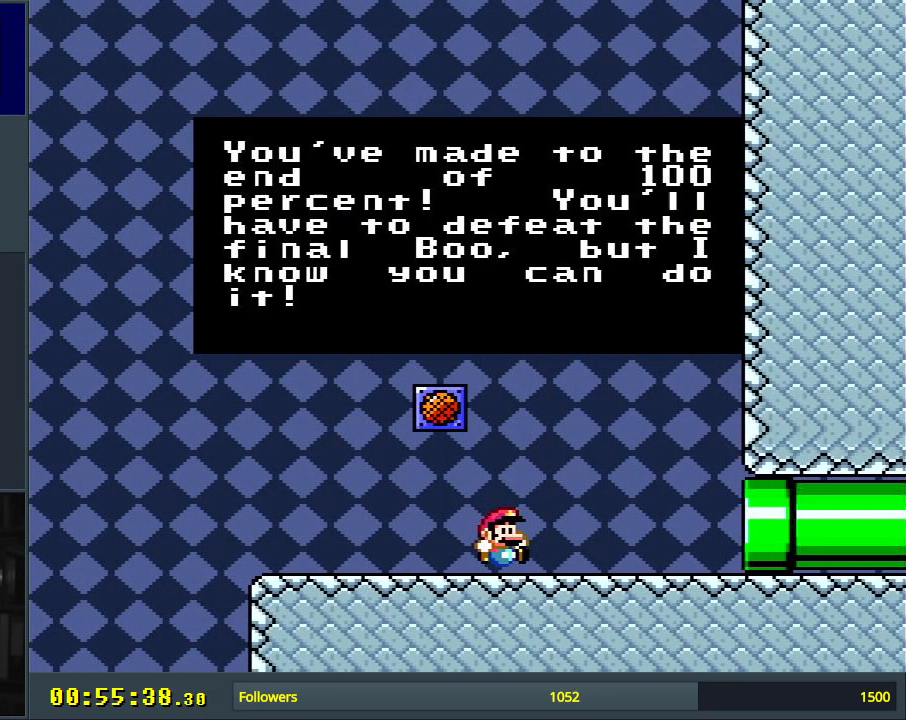
{"buttons": [], "events": []}
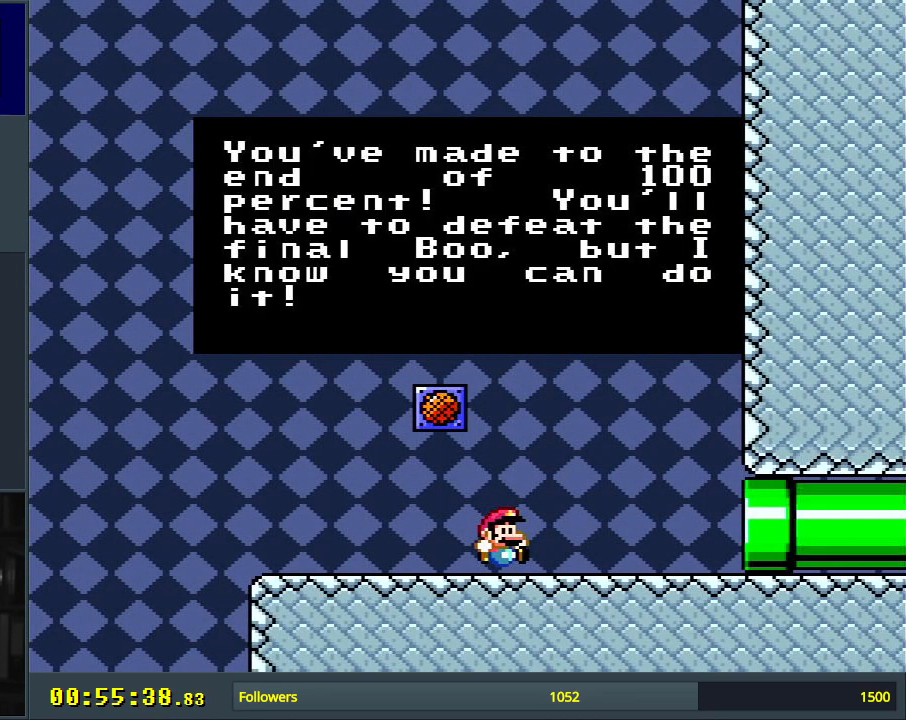
{"buttons": [], "events": []}
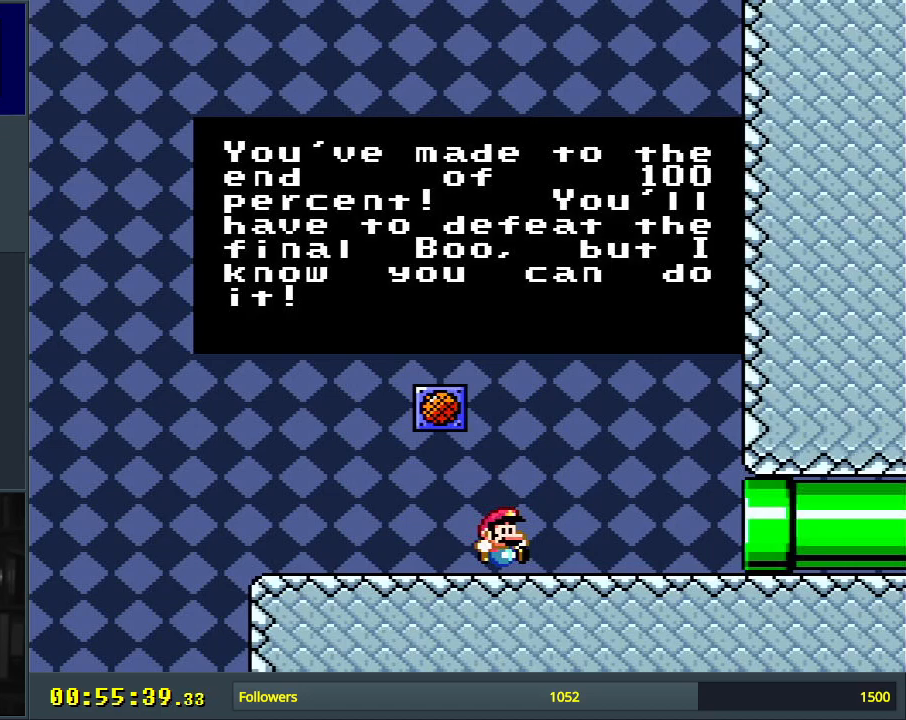
{"buttons": [], "events": []}
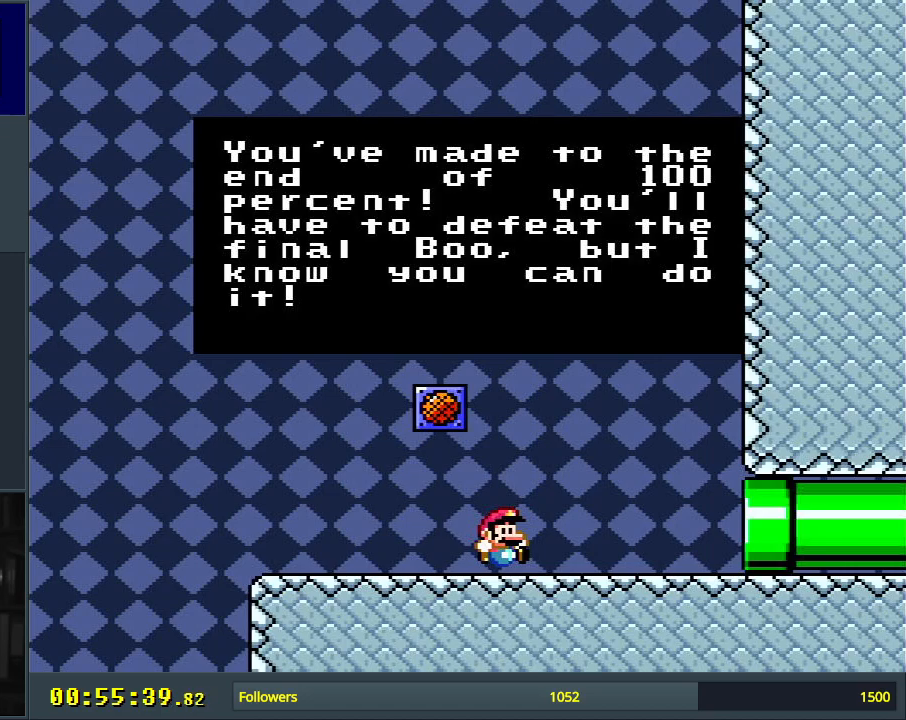
{"buttons": [], "events": []}
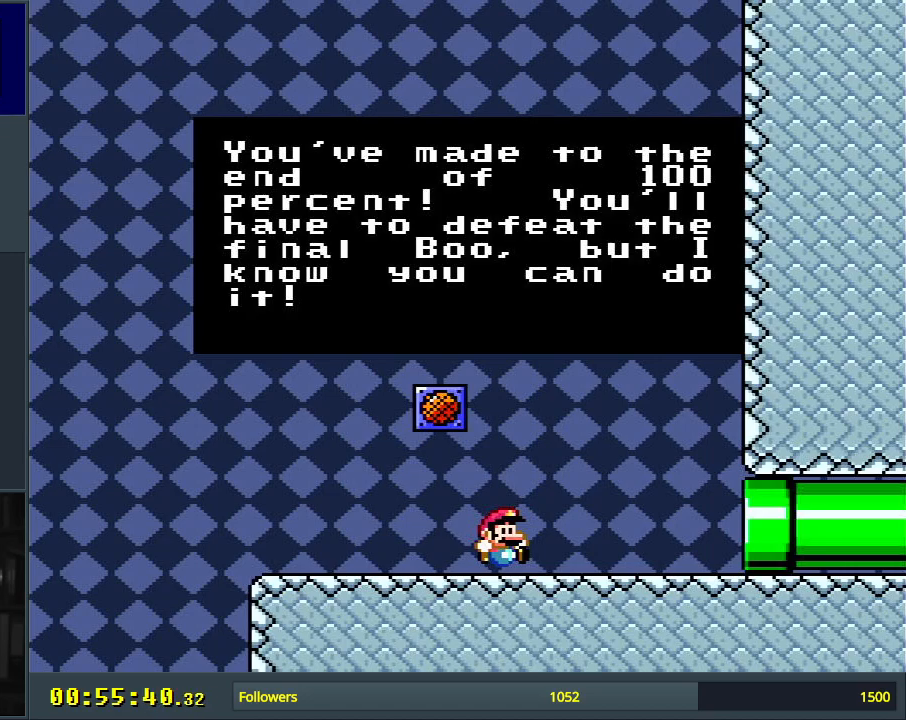
{"buttons": [], "events": []}
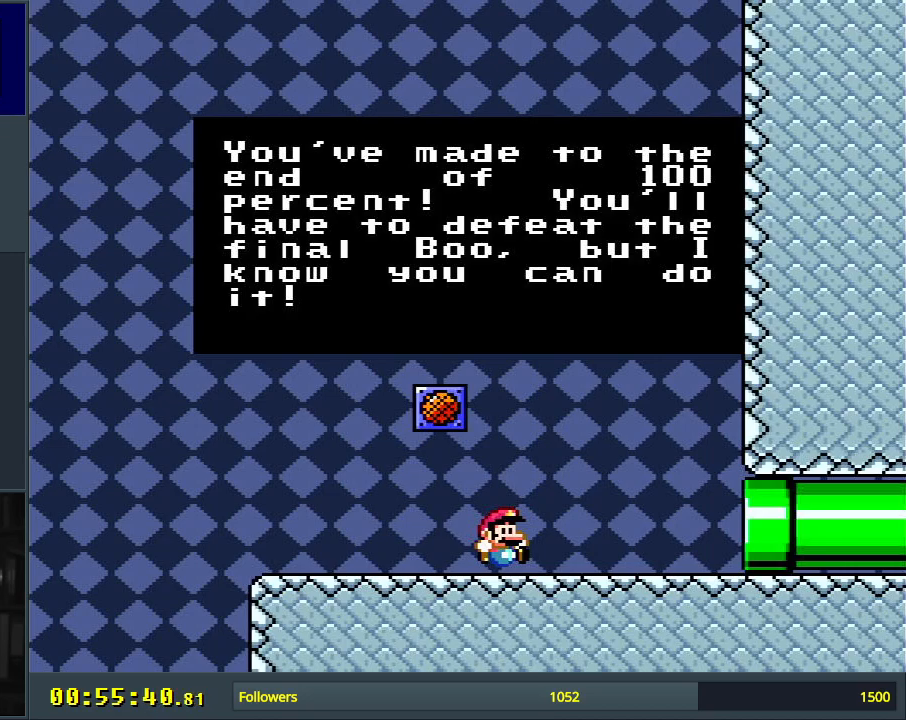
{"buttons": ["A", "DPAD_RIGHT"], "events": [[350, "A", "down"], [467, "DPAD_RIGHT", "down"]]}
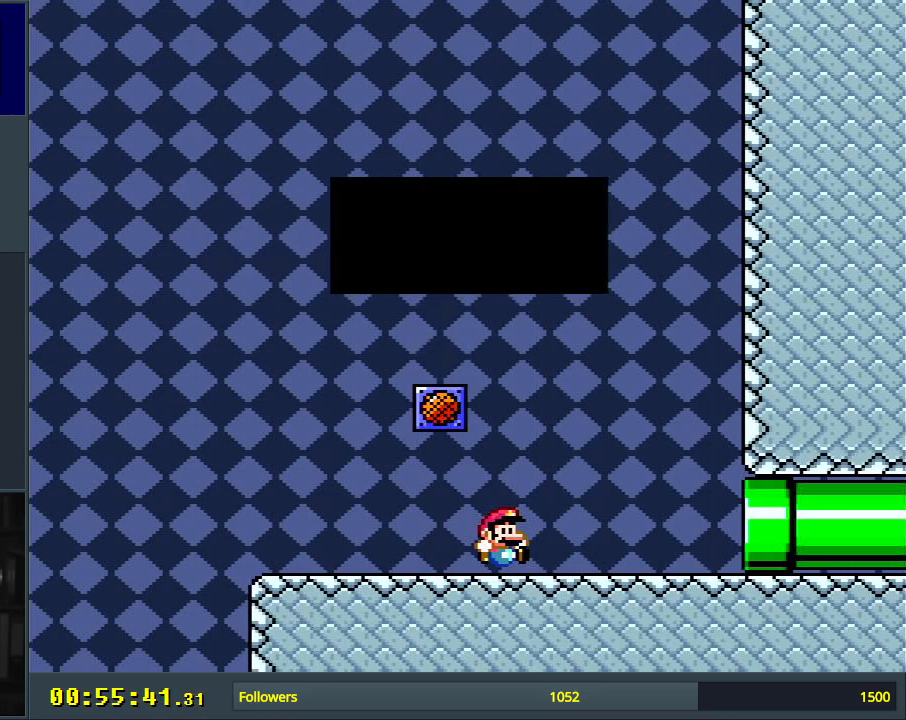
{"buttons": ["X", "DPAD_RIGHT"], "events": [[17, "A", "up"], [100, "X", "down"]]}
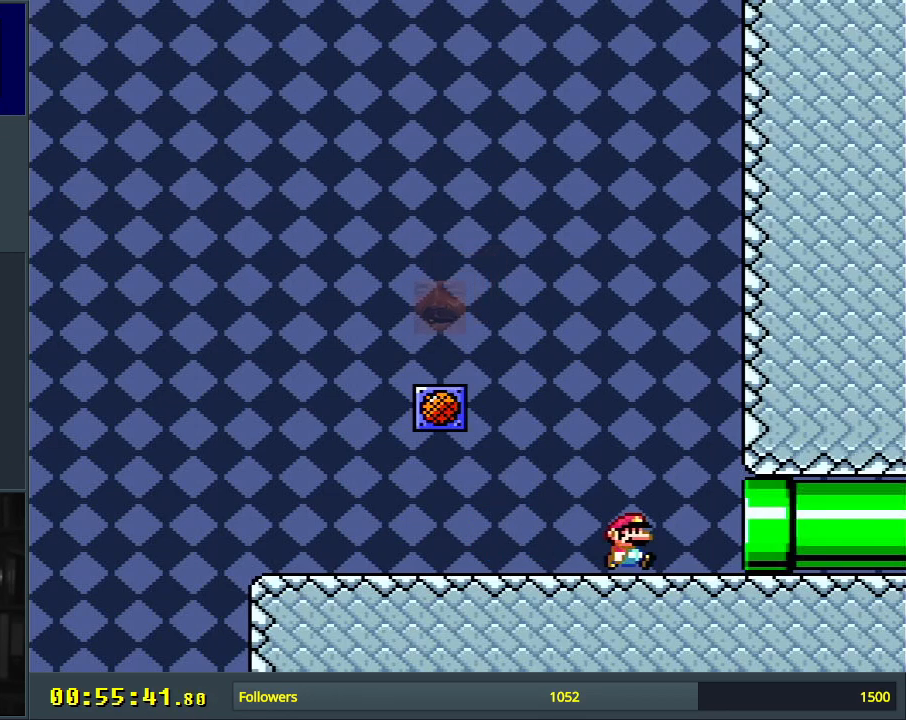
{"buttons": ["A", "X"], "events": [[317, "A", "down"], [500, "DPAD_RIGHT", "up"]]}
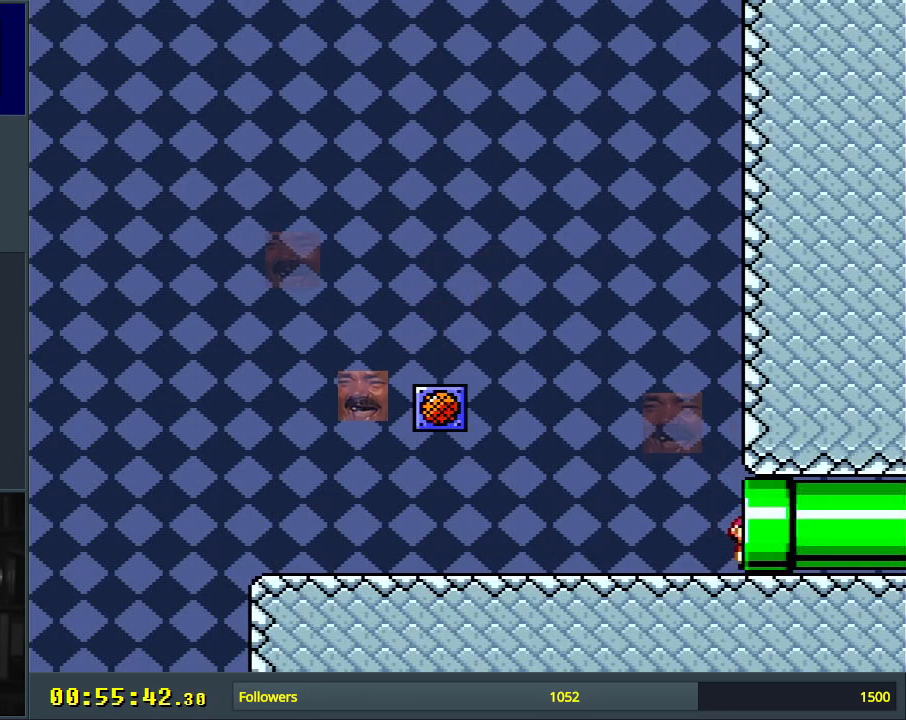
{"buttons": [], "events": [[17, "X", "up"], [50, "A", "up"], [167, "A", "down"], [283, "A", "up"]]}
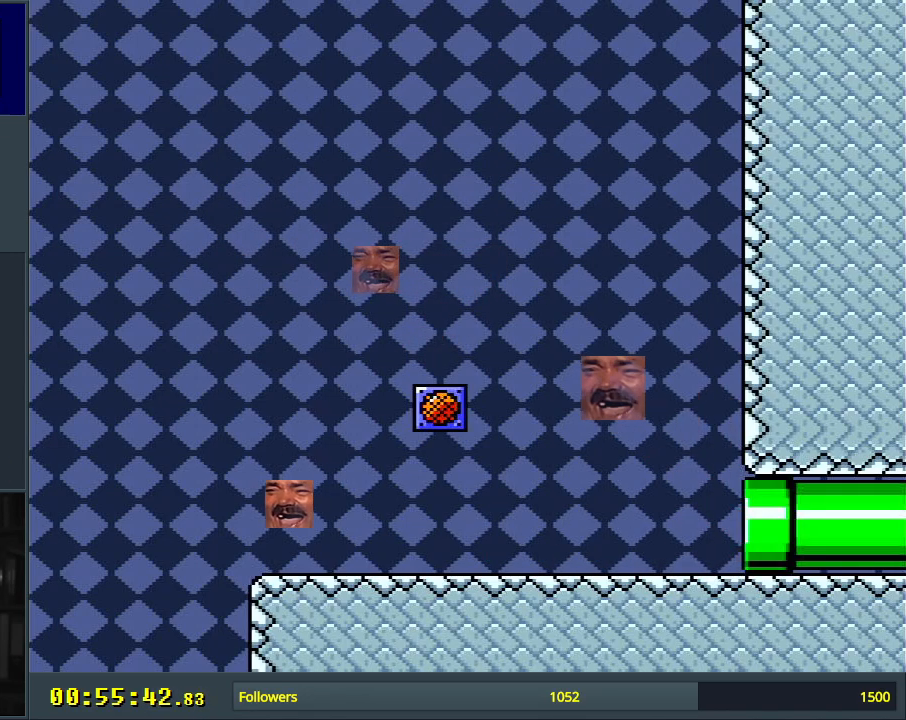
{"buttons": ["X"], "events": [[33, "Y", "down"], [117, "B", "down"], [383, "Y", "up"], [400, "B", "up"], [450, "X", "down"]]}
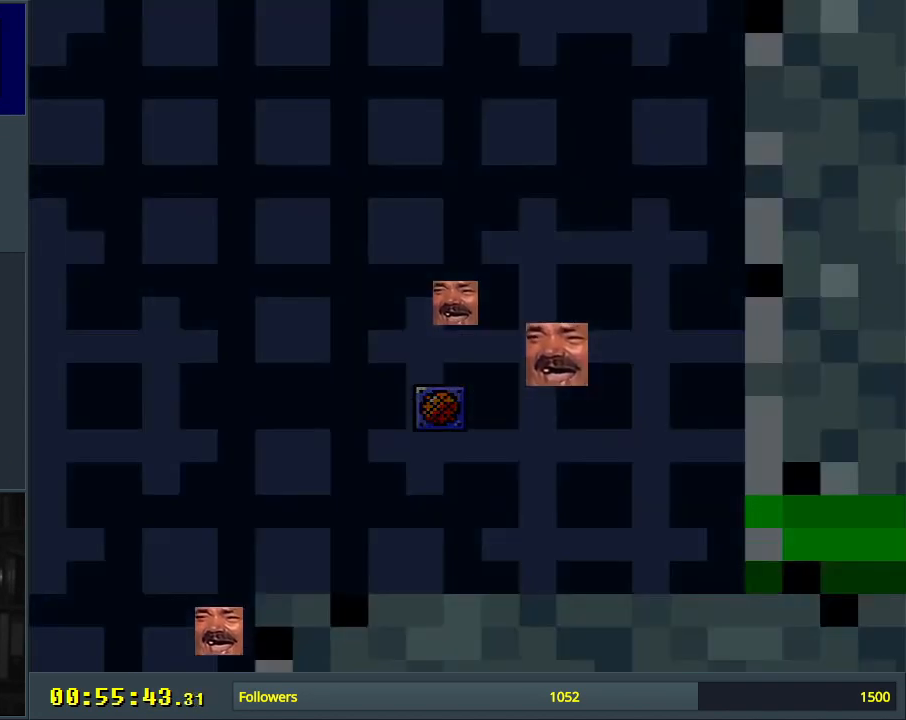
{"buttons": [], "events": [[67, "A", "down"], [200, "X", "up"], [267, "A", "up"]]}
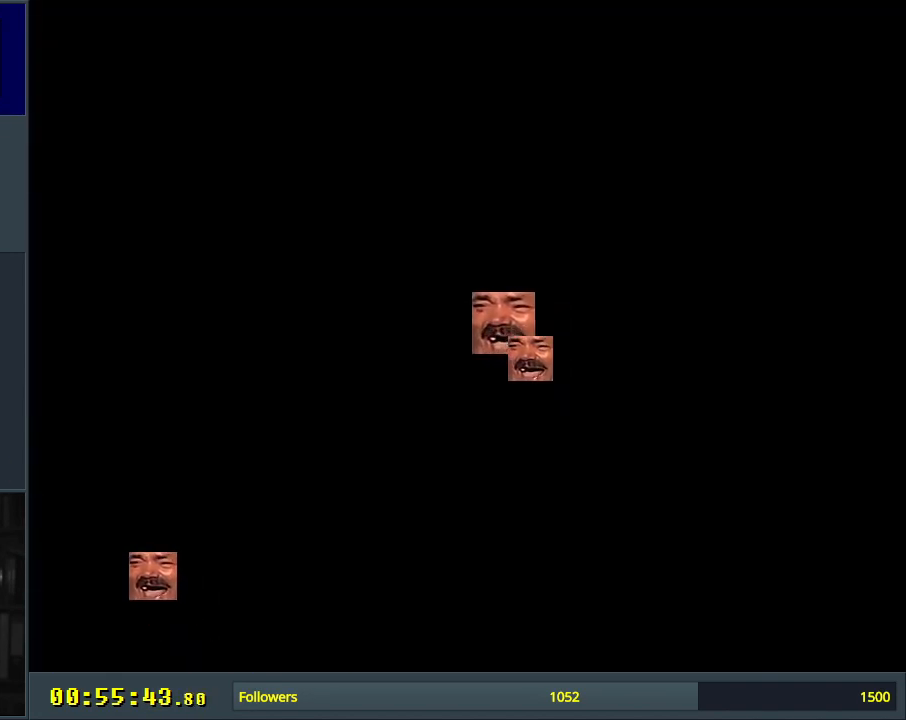
{"buttons": [], "events": []}